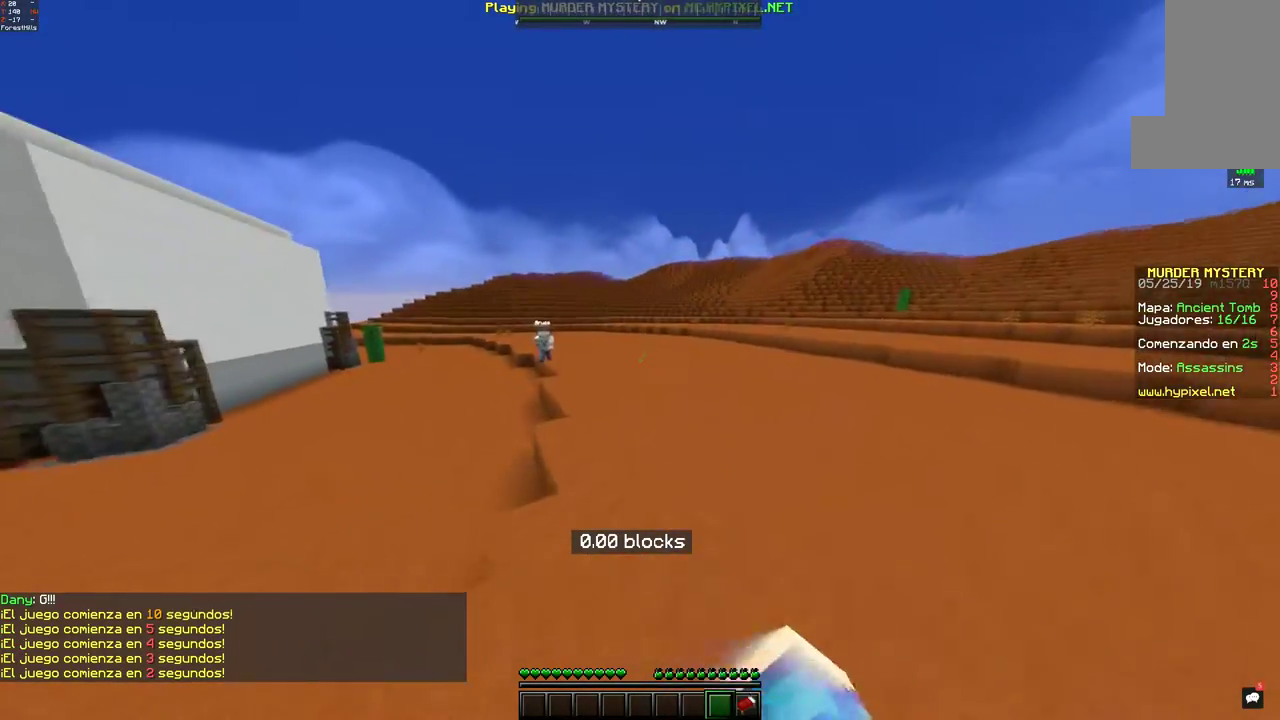
Gameplay with keyboard and mouse; each line is a JSON object with the keys and mouse buttons held at the frame after it. "events" lists presses ("down") and releases ("up") of "a", "d", "s", "space", "w", "mouse_left" and "mouse_right" between this image and that frame as [ms after this image, input, new state], when the widget could be followed in between. "mouse_left", "mouse_right" = the "left", "right" buttons of the "mouse" list. No other keys are recorded. Fast repeated clicks can show as one long hold. Mouse movement is not recorded.
{"keys": ["space", "w"], "mouse": ["left"], "events": [[50, "mouse_left", "down"], [117, "mouse_left", "up"], [250, "mouse_left", "down"], [317, "mouse_left", "up"], [450, "mouse_left", "down"]]}
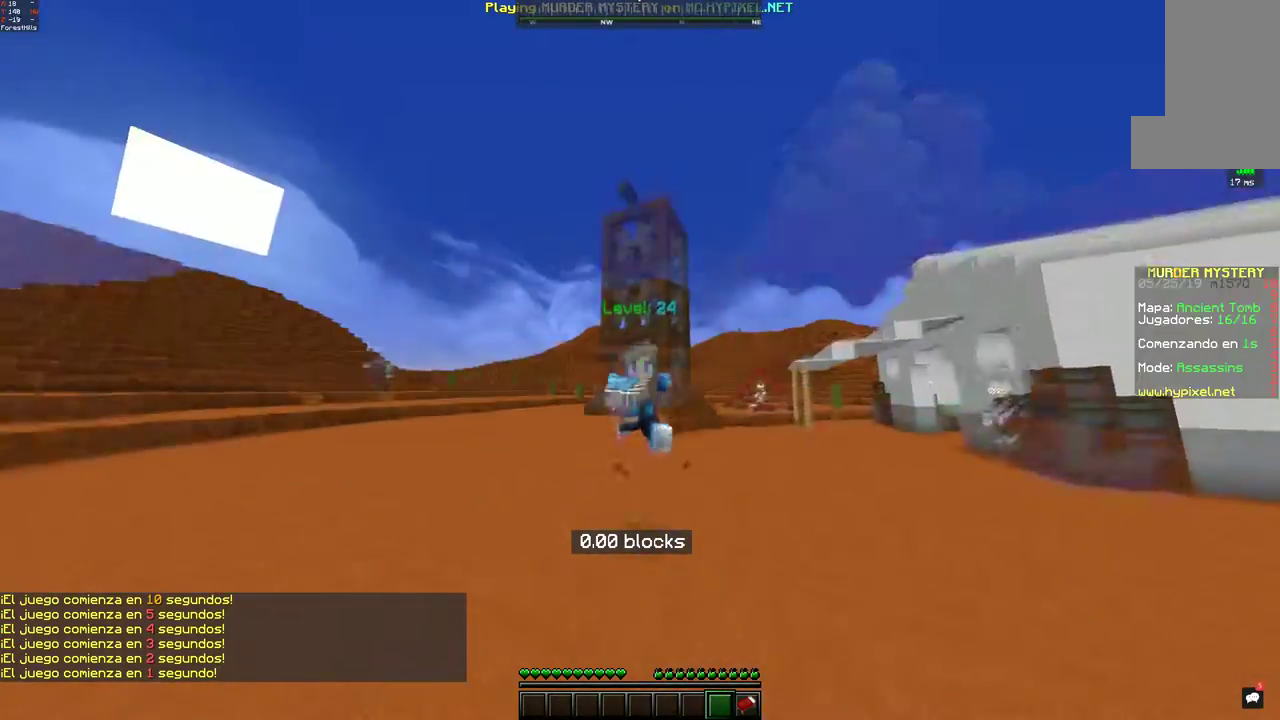
{"keys": ["space", "w"], "mouse": [], "events": [[133, "mouse_left", "up"]]}
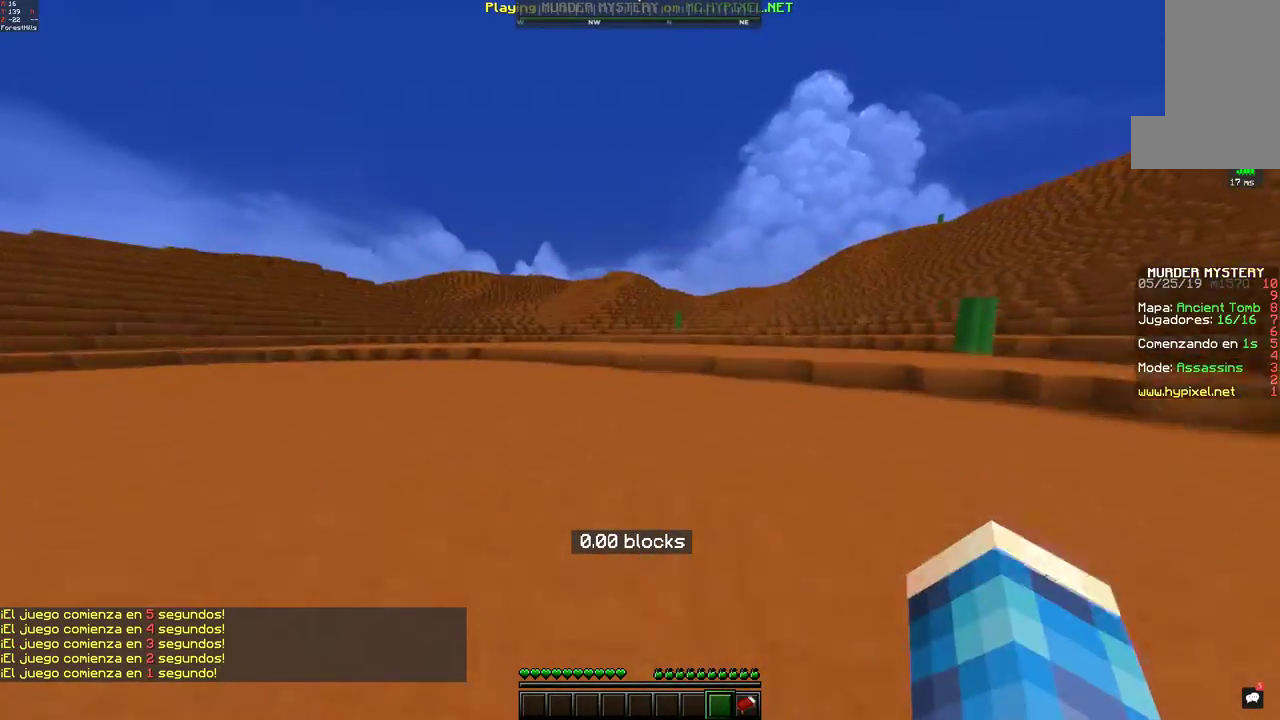
{"keys": ["space", "w"], "mouse": ["left"], "events": [[50, "mouse_left", "down"], [117, "mouse_left", "up"], [200, "mouse_left", "down"], [283, "mouse_left", "up"], [450, "mouse_left", "down"]]}
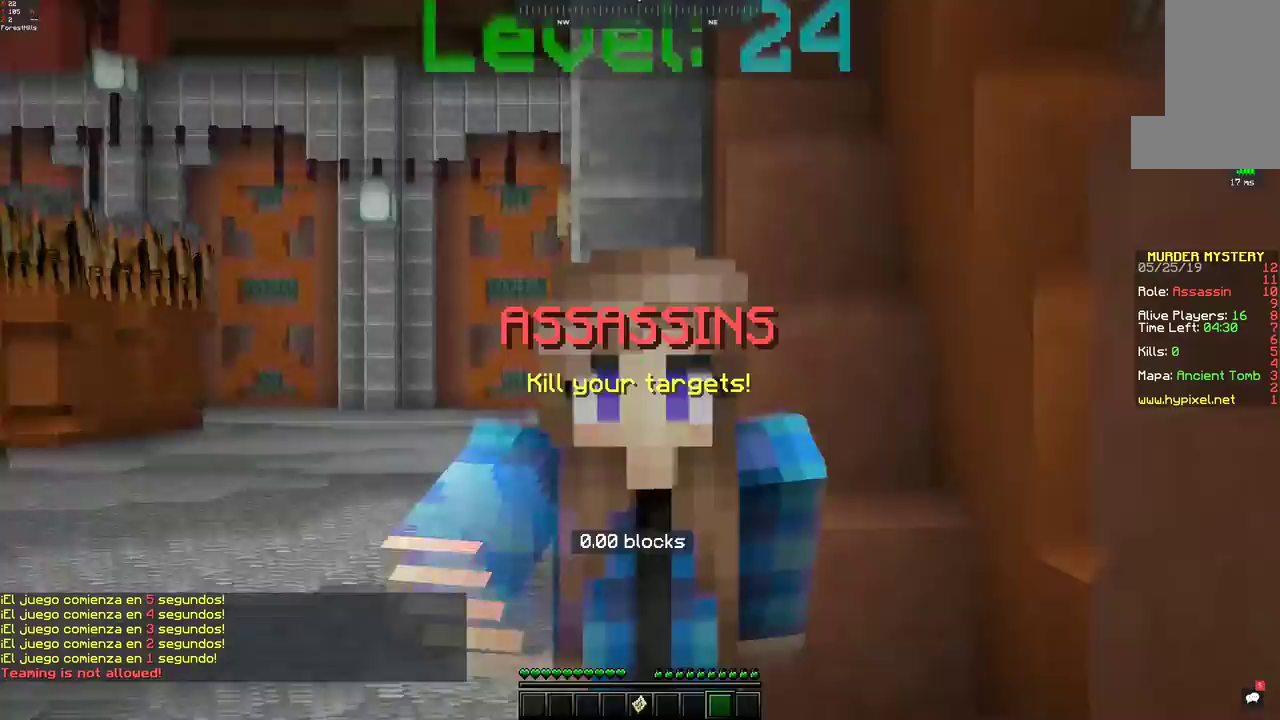
{"keys": ["space", "w"], "mouse": [], "events": [[17, "mouse_left", "up"], [100, "mouse_left", "down"], [167, "mouse_left", "up"]]}
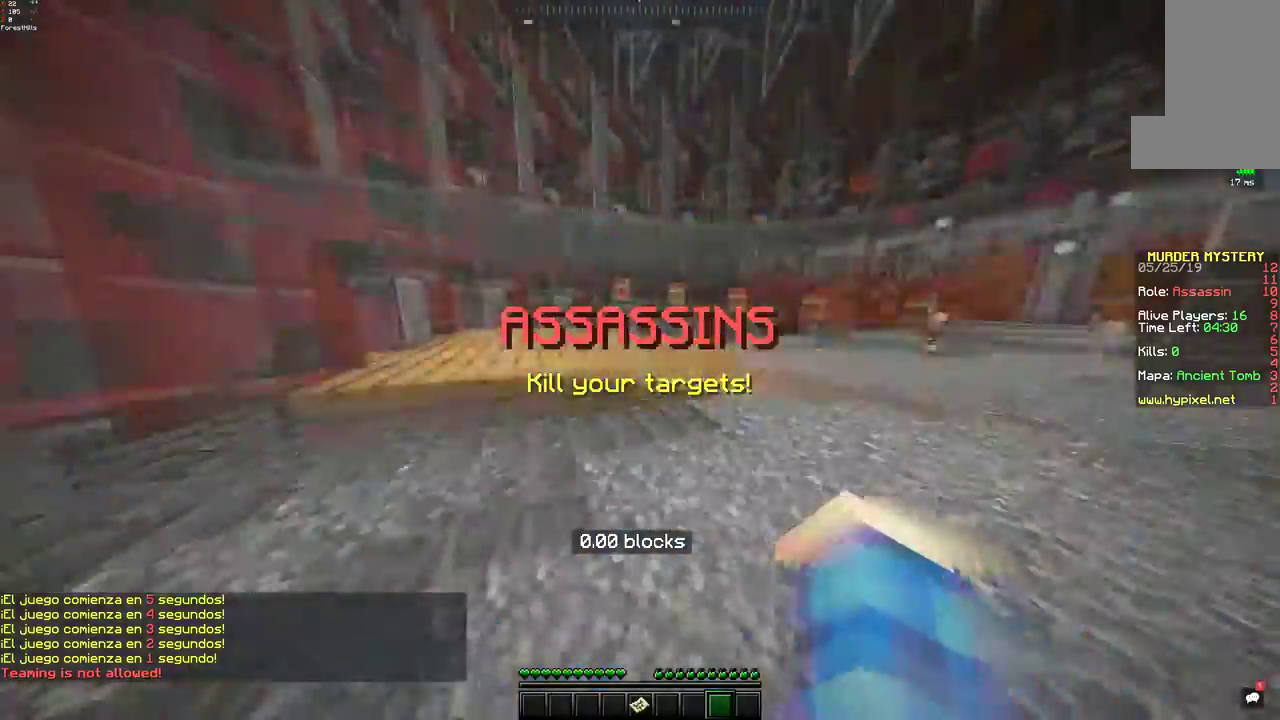
{"keys": ["space", "w"], "mouse": [], "events": [[17, "space", "up"], [400, "space", "down"]]}
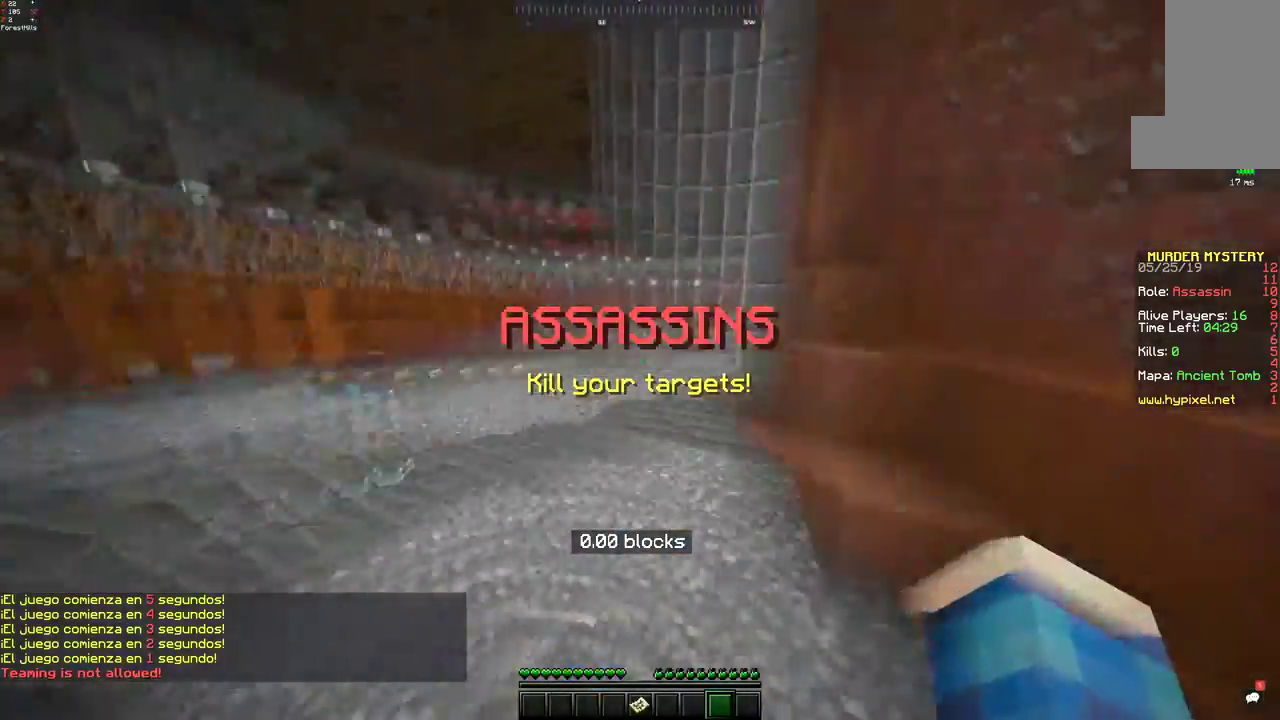
{"keys": ["a", "space", "w"], "mouse": [], "events": [[100, "mouse_left", "down"], [167, "a", "down"], [167, "mouse_left", "up"], [217, "space", "up"], [350, "space", "down"]]}
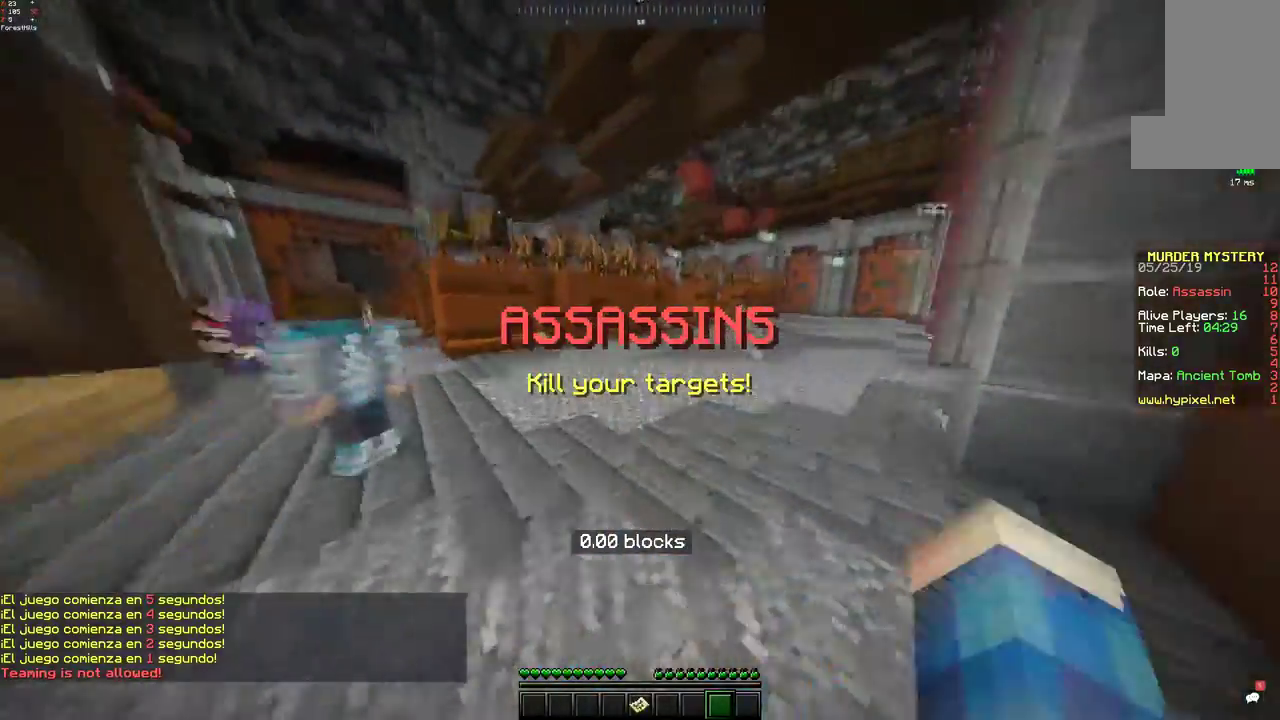
{"keys": ["space", "w"], "mouse": ["left"], "events": [[200, "space", "up"], [283, "a", "up"], [350, "space", "down"], [467, "mouse_left", "down"]]}
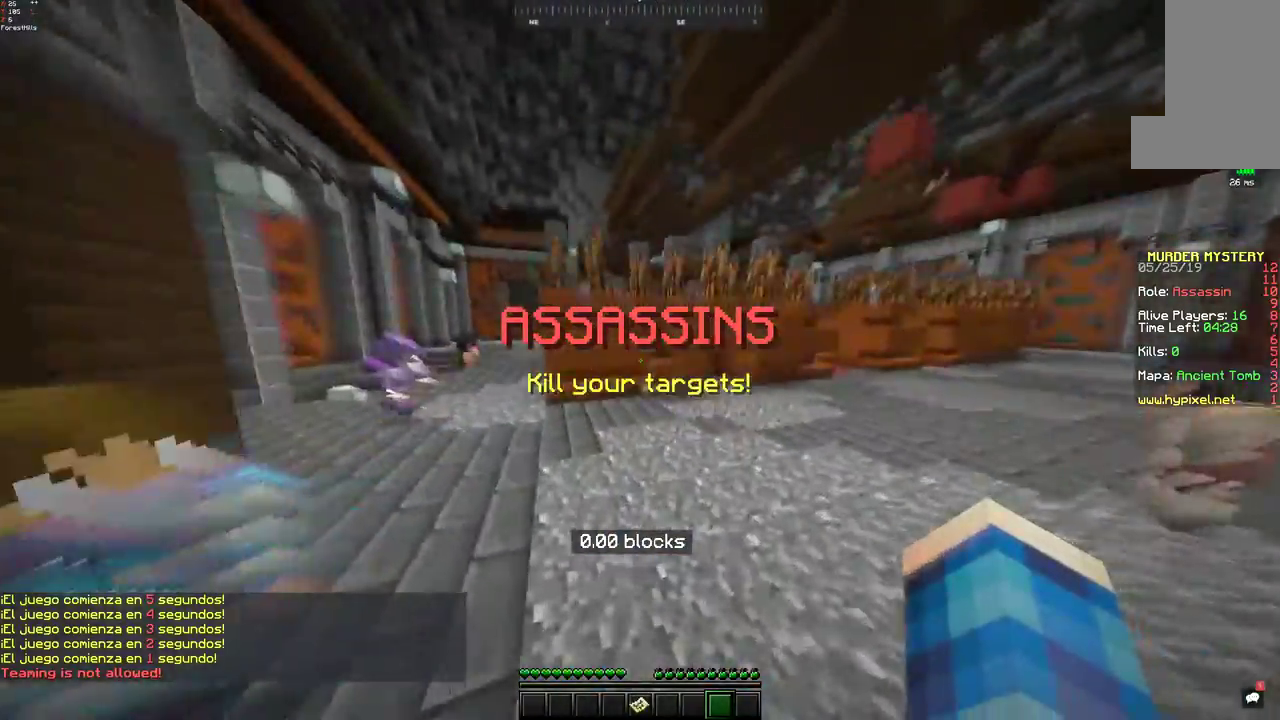
{"keys": ["w"], "mouse": [], "events": [[17, "mouse_left", "up"], [100, "mouse_left", "down"], [267, "mouse_left", "up"], [417, "space", "up"]]}
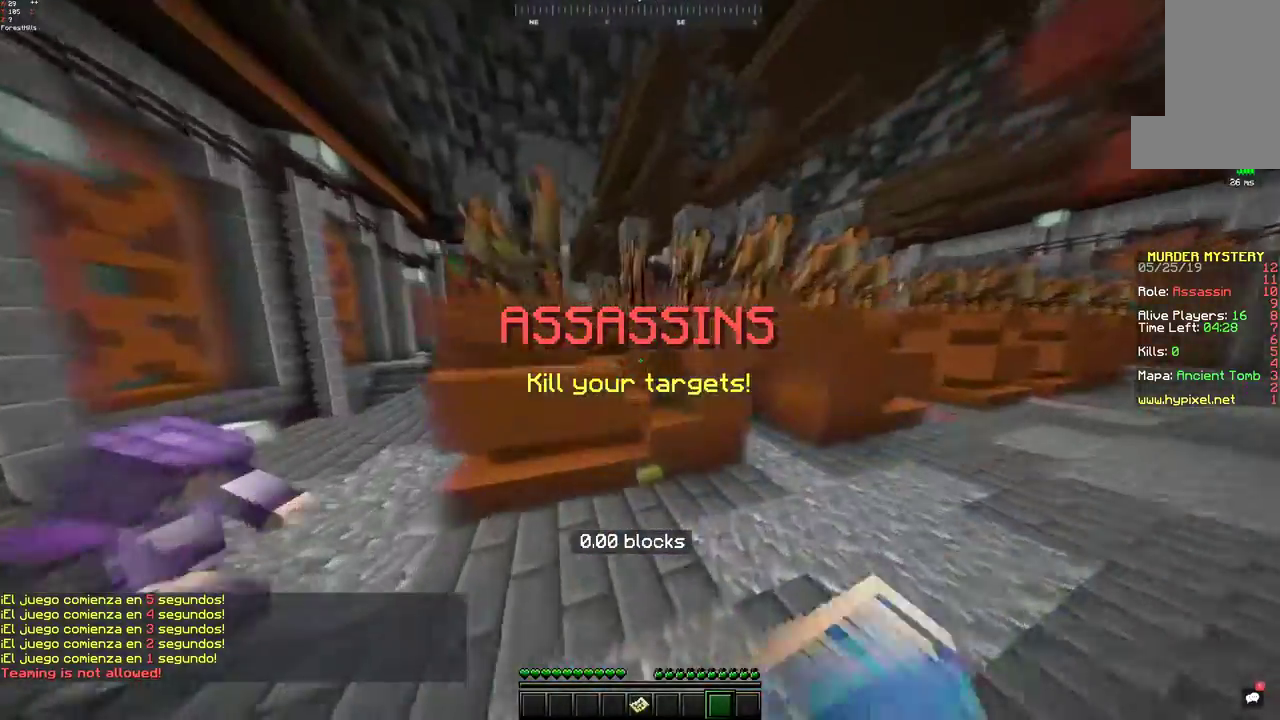
{"keys": ["space", "w"], "mouse": [], "events": [[500, "space", "down"]]}
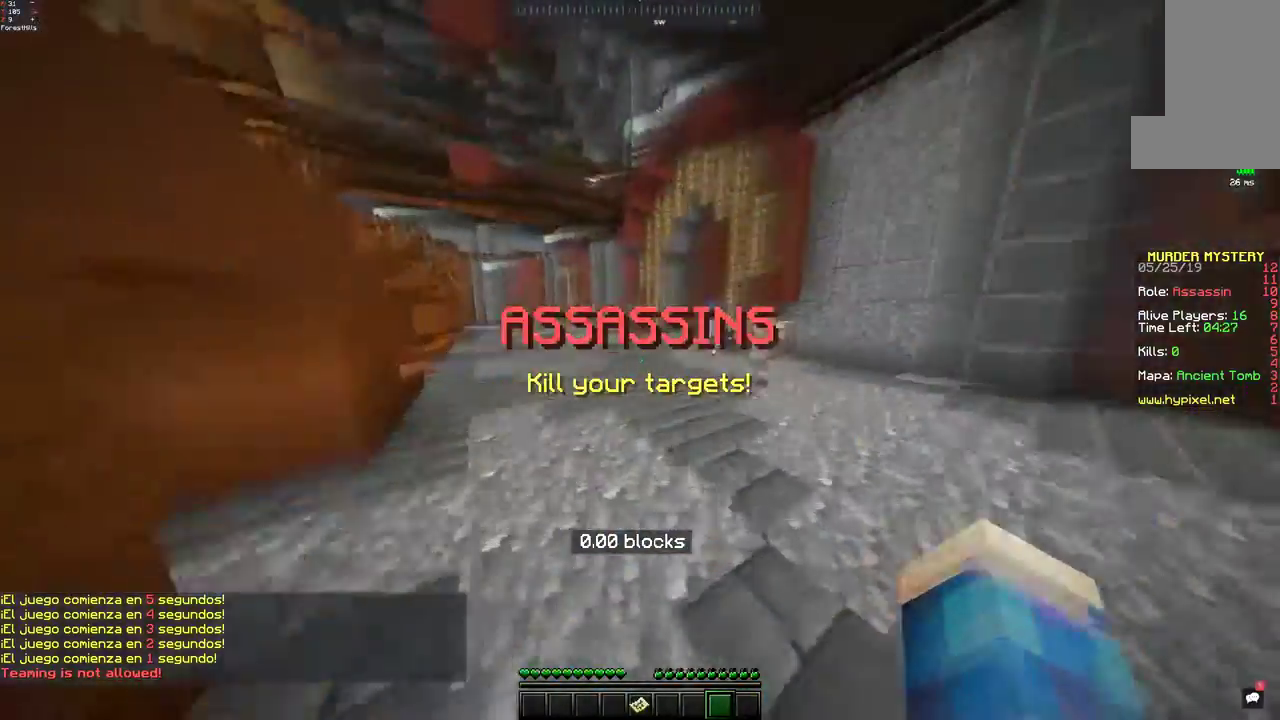
{"keys": ["space", "w"], "mouse": [], "events": [[400, "mouse_left", "down"], [467, "mouse_left", "up"]]}
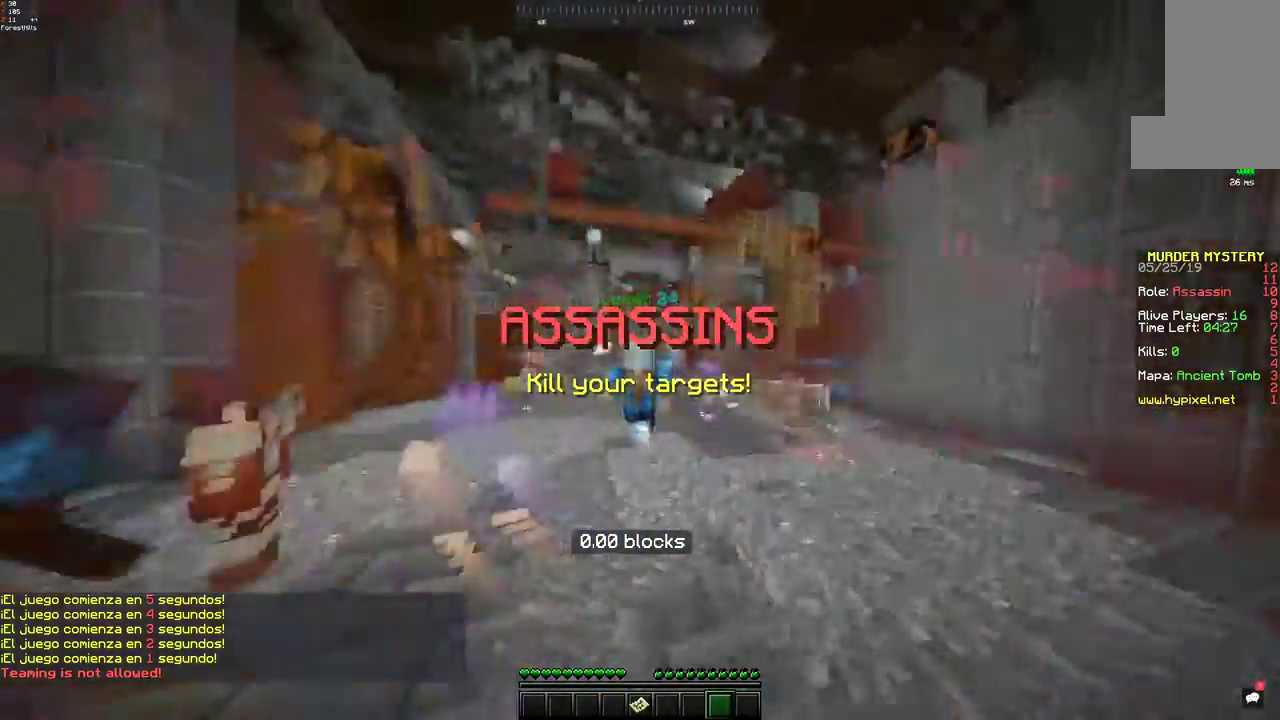
{"keys": ["space", "w"], "mouse": [], "events": [[100, "mouse_left", "down"], [167, "mouse_left", "up"]]}
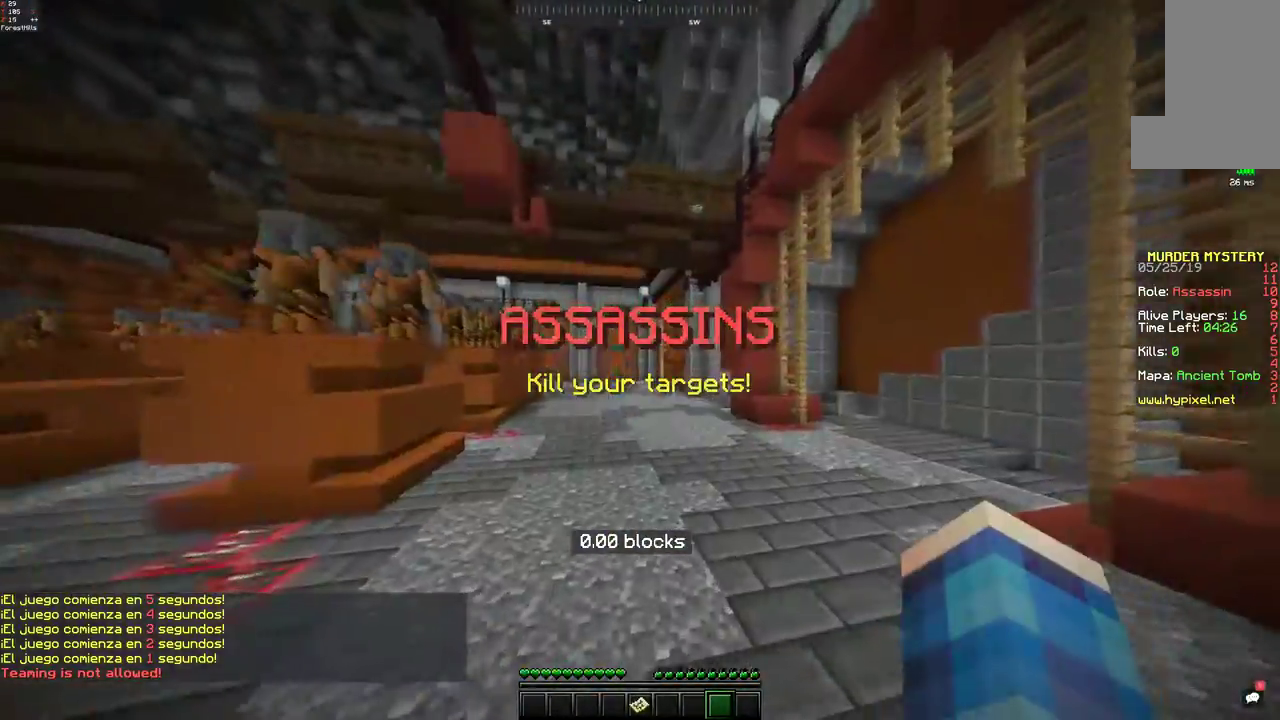
{"keys": ["space", "w"], "mouse": [], "events": []}
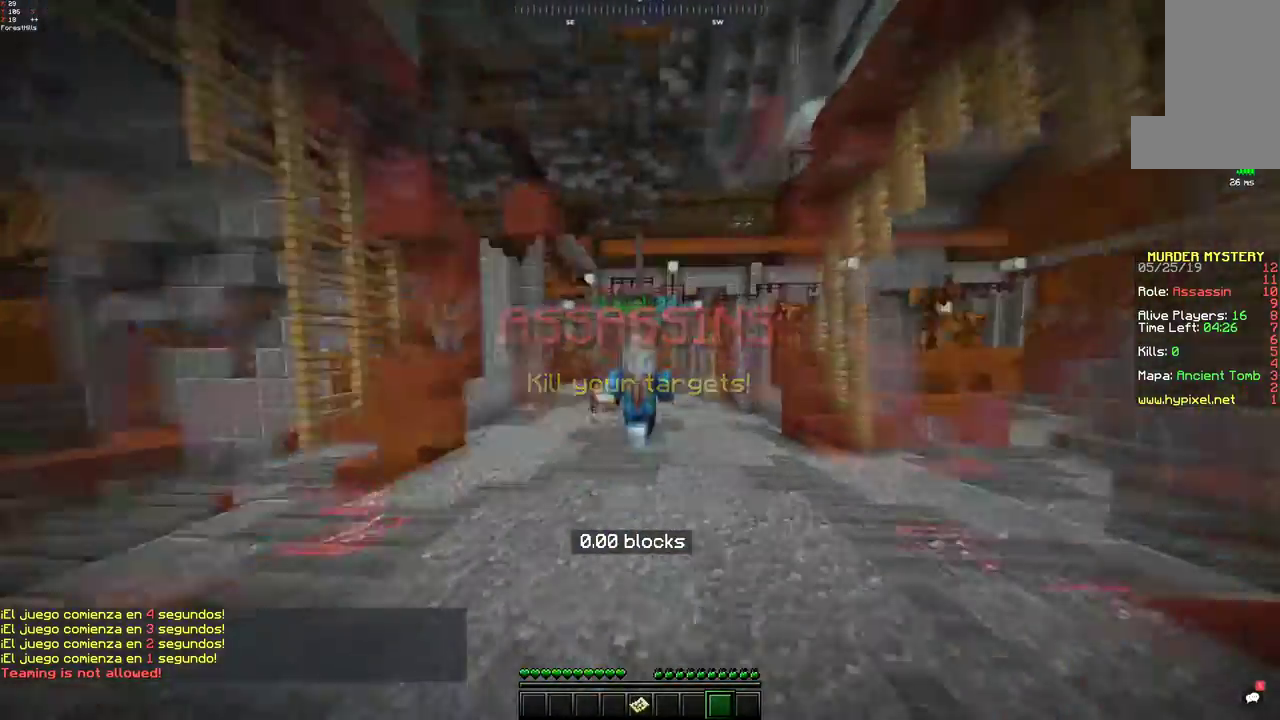
{"keys": ["space", "w"], "mouse": ["left"], "events": [[300, "mouse_left", "down"], [367, "mouse_left", "up"], [500, "mouse_left", "down"]]}
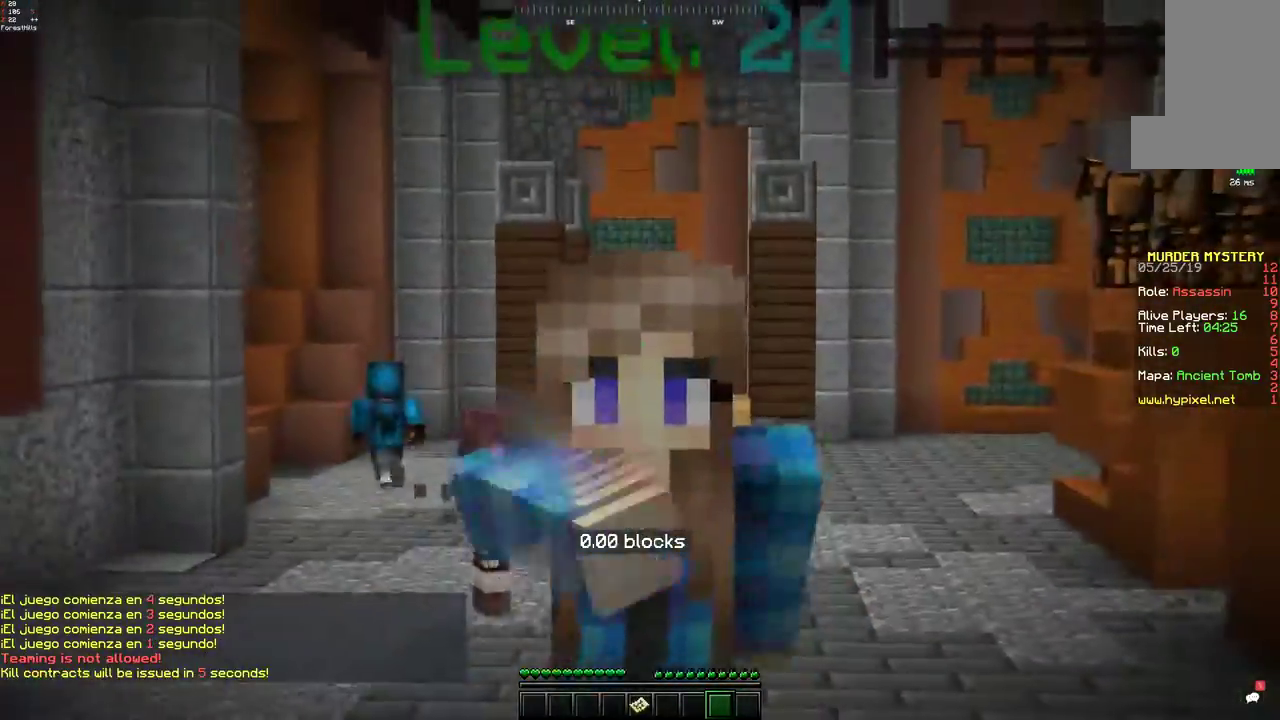
{"keys": ["space", "w"], "mouse": [], "events": [[67, "mouse_left", "up"], [183, "mouse_left", "down"], [267, "mouse_left", "up"]]}
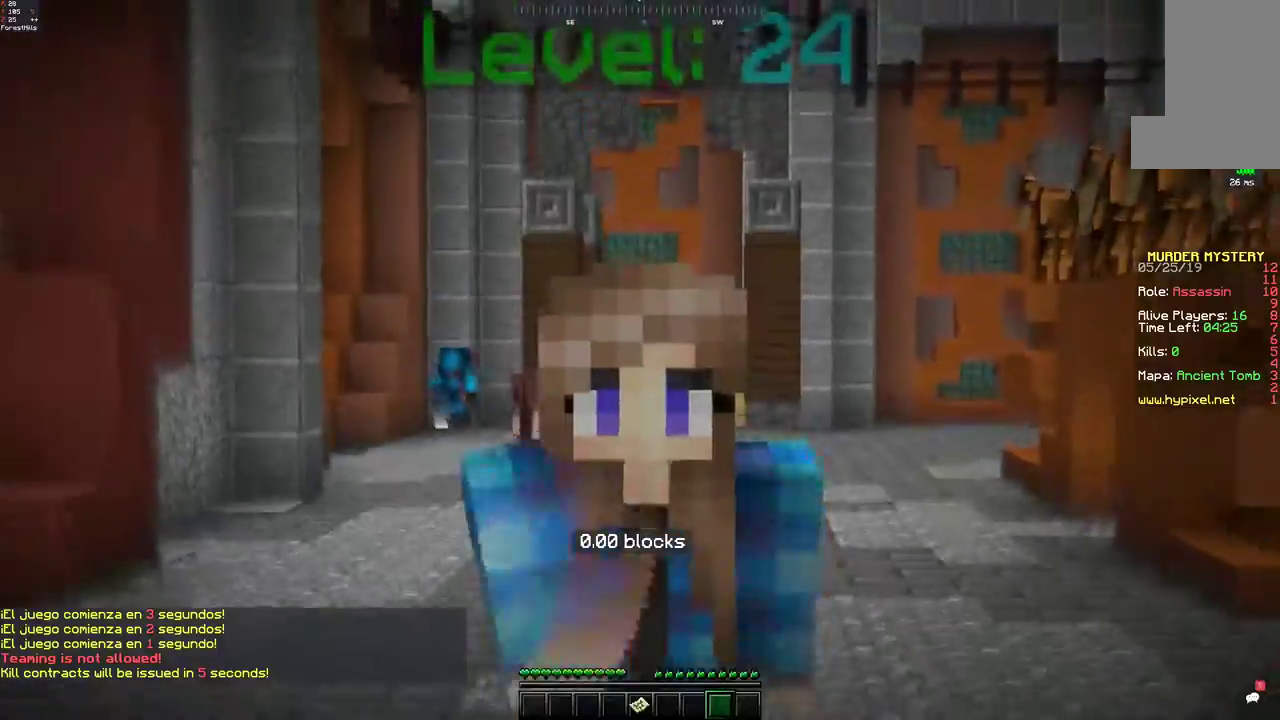
{"keys": ["space", "w"], "mouse": ["left"], "events": [[50, "mouse_left", "down"], [117, "mouse_left", "up"], [250, "mouse_left", "down"], [317, "mouse_left", "up"], [450, "mouse_left", "down"]]}
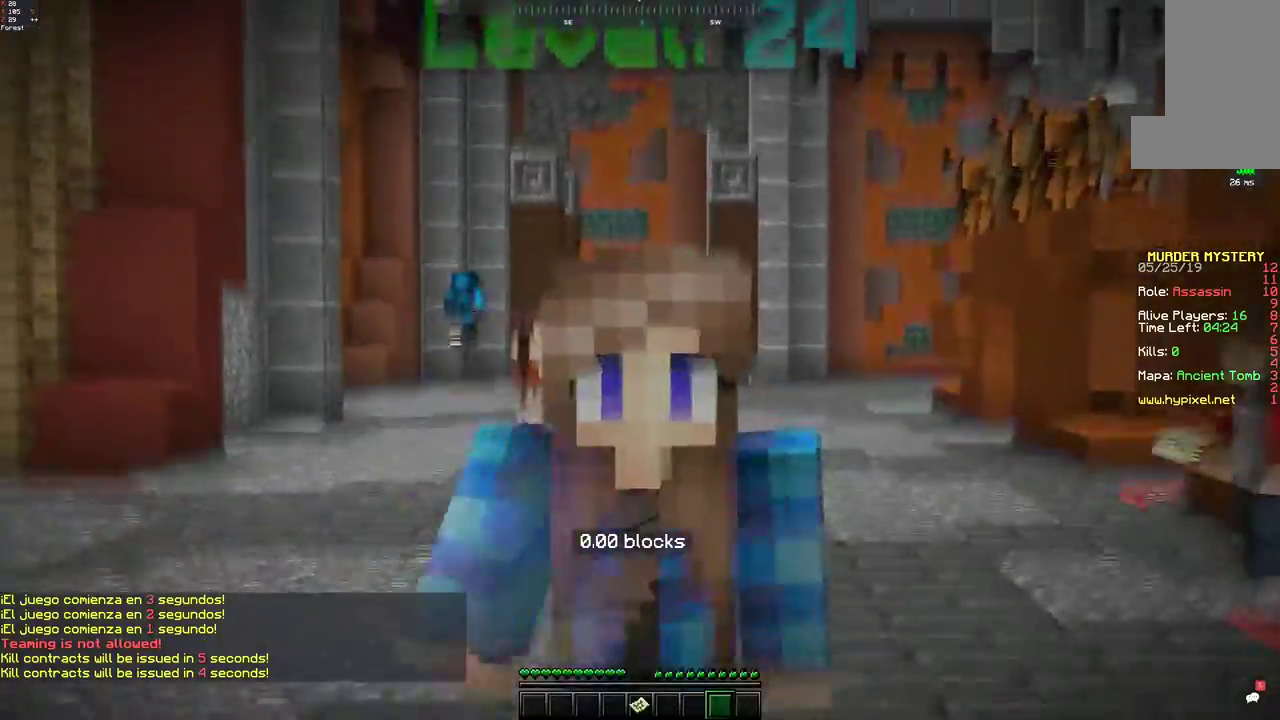
{"keys": ["space", "w"], "mouse": [], "events": [[17, "mouse_left", "up"], [150, "mouse_left", "down"], [217, "mouse_left", "up"]]}
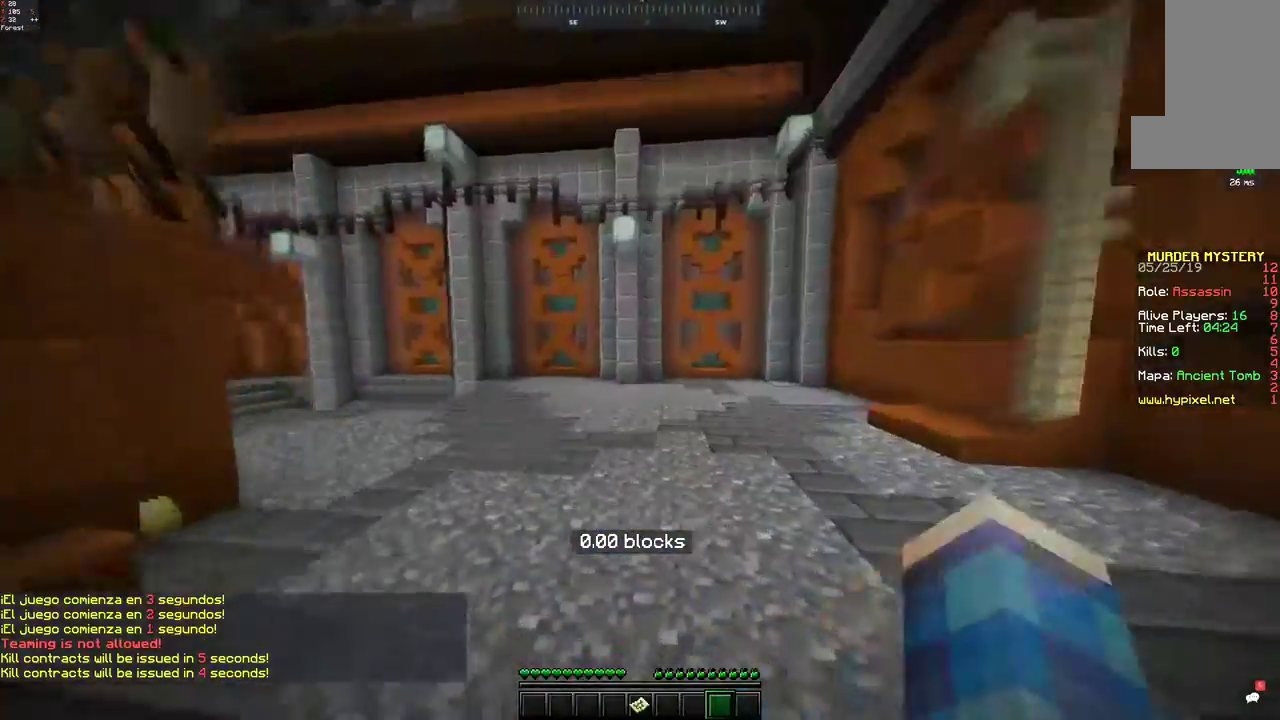
{"keys": ["a", "w"], "mouse": [], "events": [[250, "d", "down"], [300, "space", "up"], [367, "d", "up"], [500, "a", "down"]]}
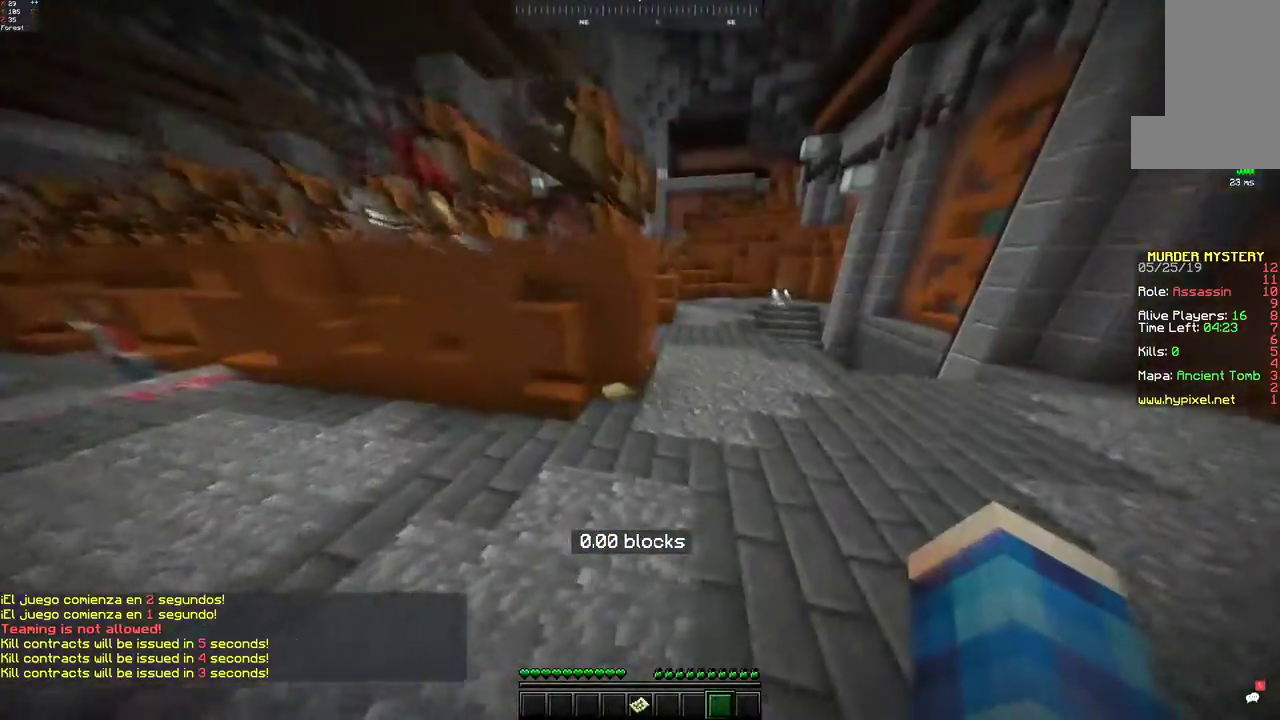
{"keys": ["w"], "mouse": [], "events": [[467, "a", "up"]]}
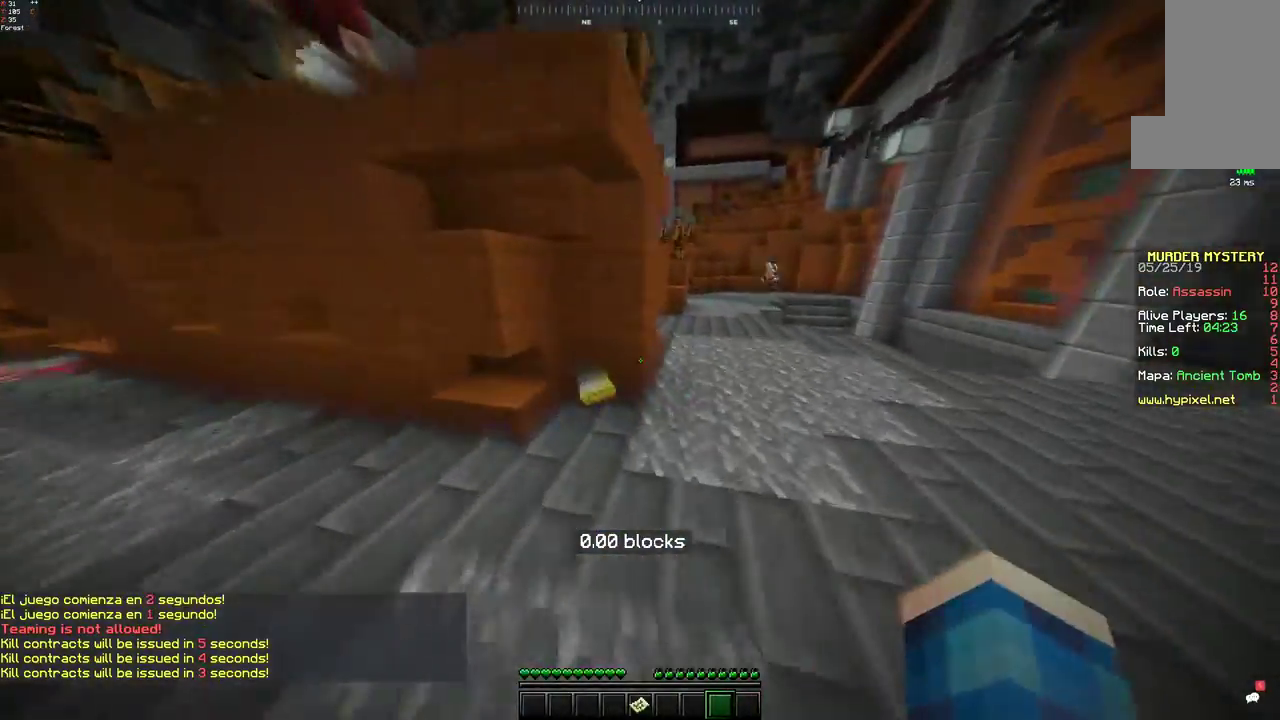
{"keys": ["space", "w"], "mouse": [], "events": [[450, "space", "down"]]}
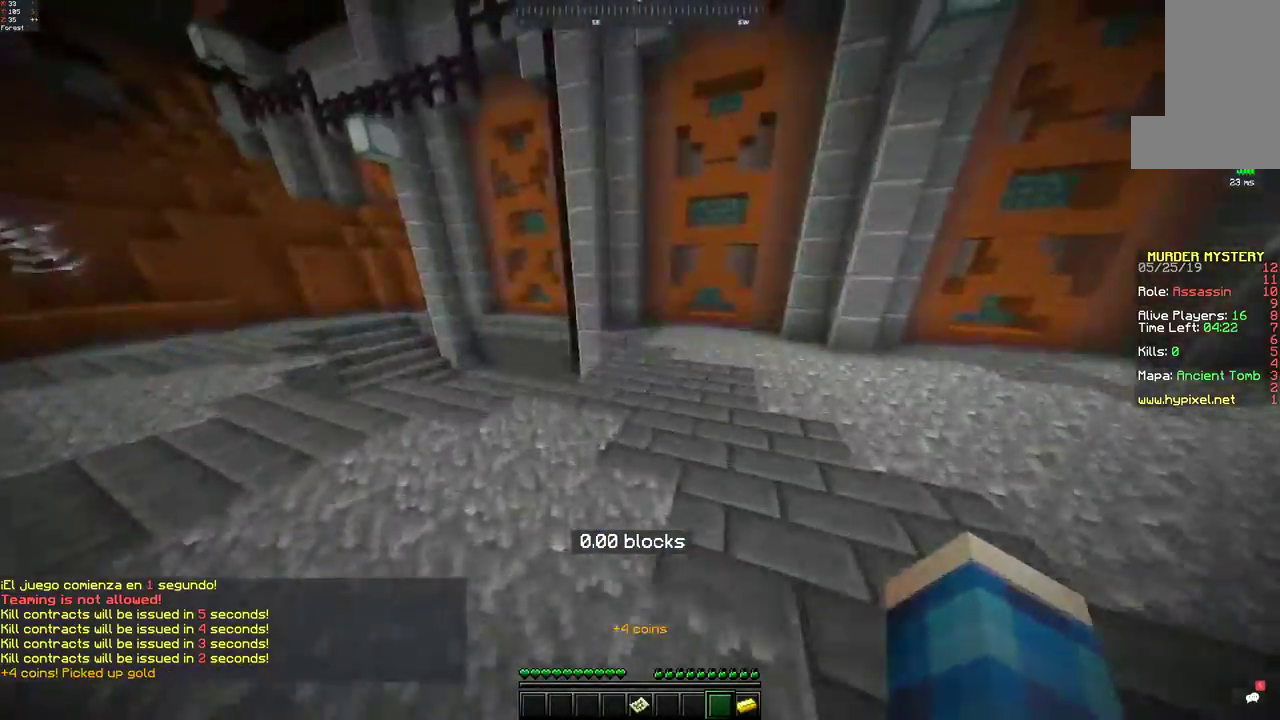
{"keys": ["a", "s"], "mouse": [], "events": [[267, "space", "up"], [350, "s", "down"], [400, "w", "up"], [450, "a", "down"]]}
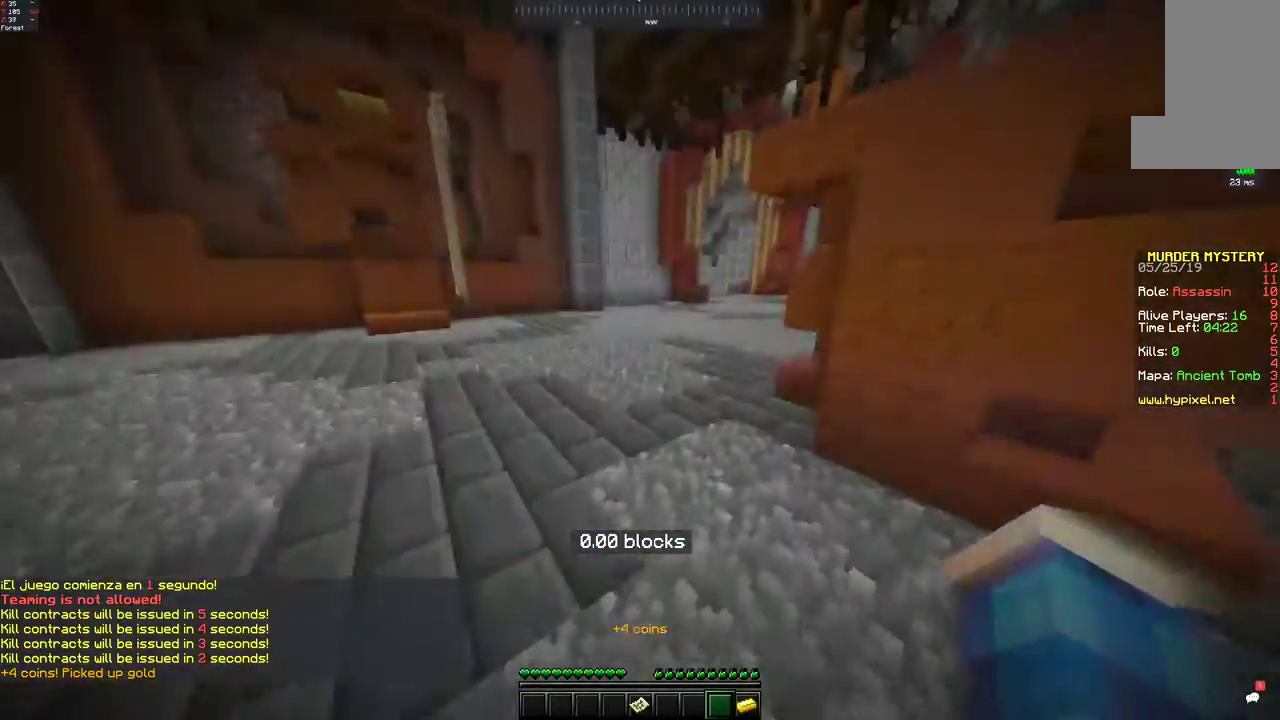
{"keys": ["space", "w"], "mouse": [], "events": [[117, "s", "up"], [150, "w", "down"], [267, "a", "up"], [350, "space", "down"]]}
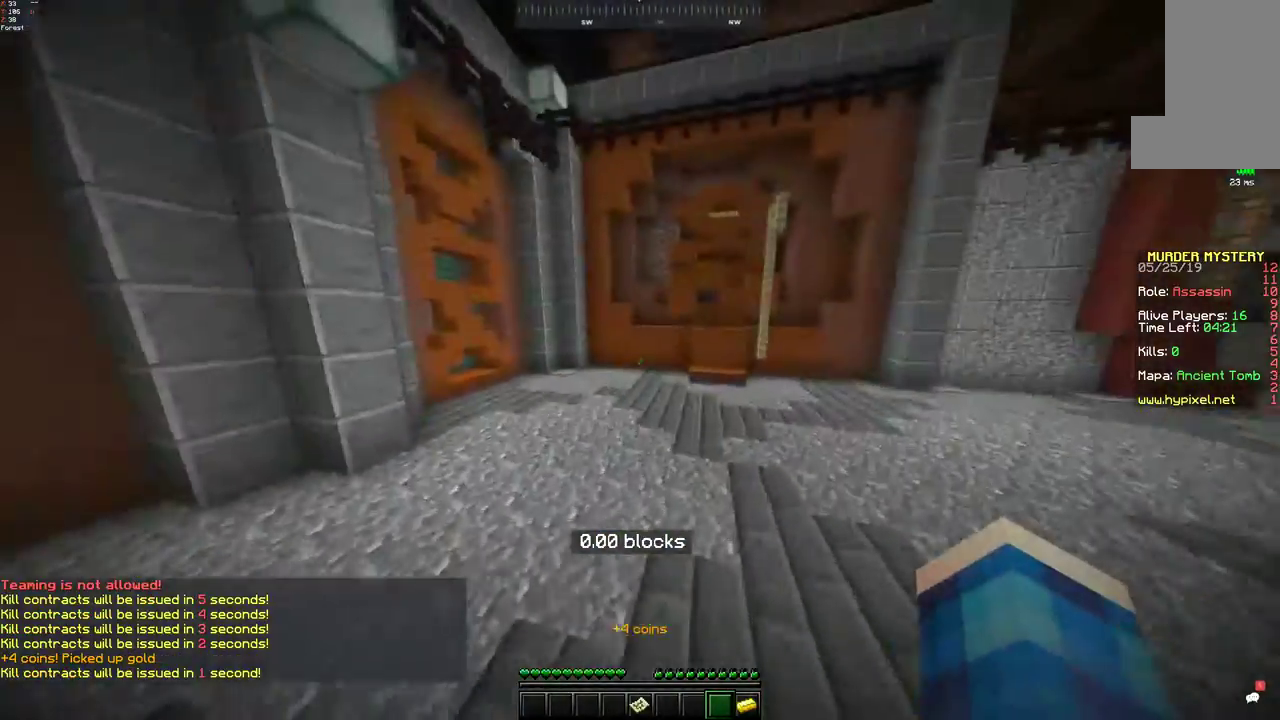
{"keys": ["a", "space", "w"], "mouse": [], "events": [[50, "a", "down"], [167, "space", "up"], [300, "space", "down"]]}
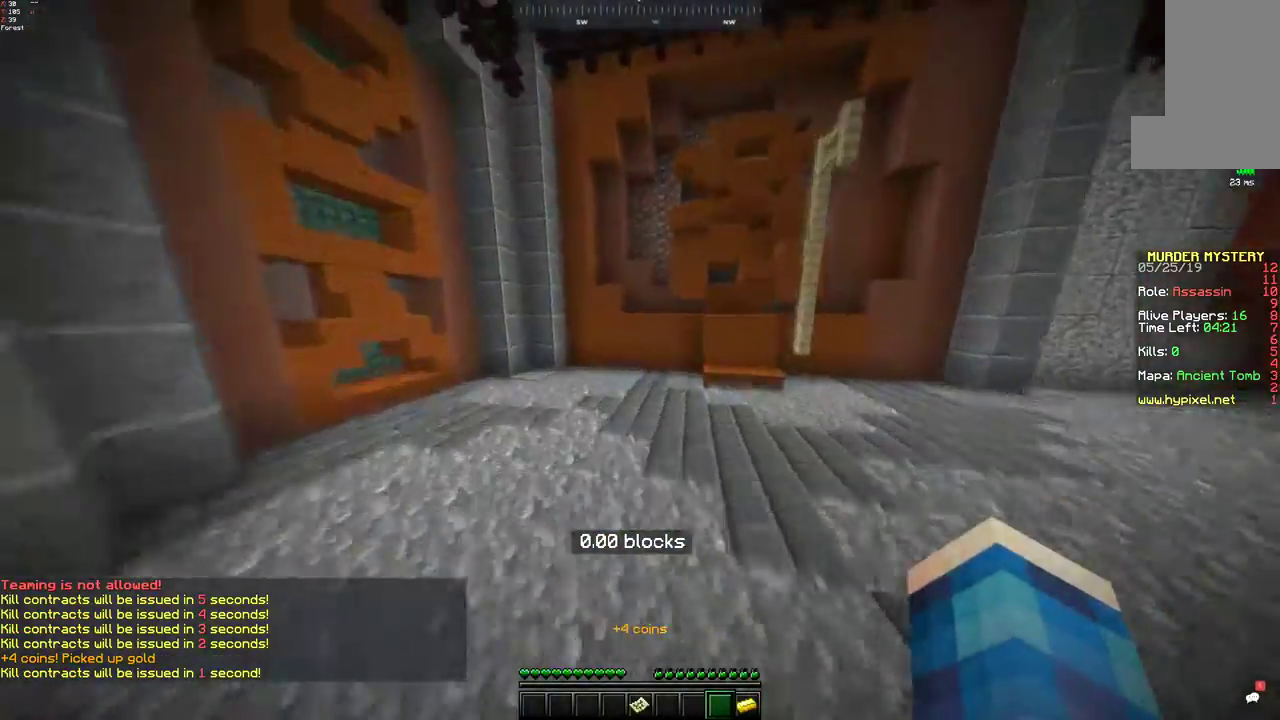
{"keys": ["d"], "mouse": [], "events": [[167, "space", "up"], [167, "w", "up"], [200, "s", "down"], [317, "a", "up"], [350, "d", "down"], [367, "s", "up"]]}
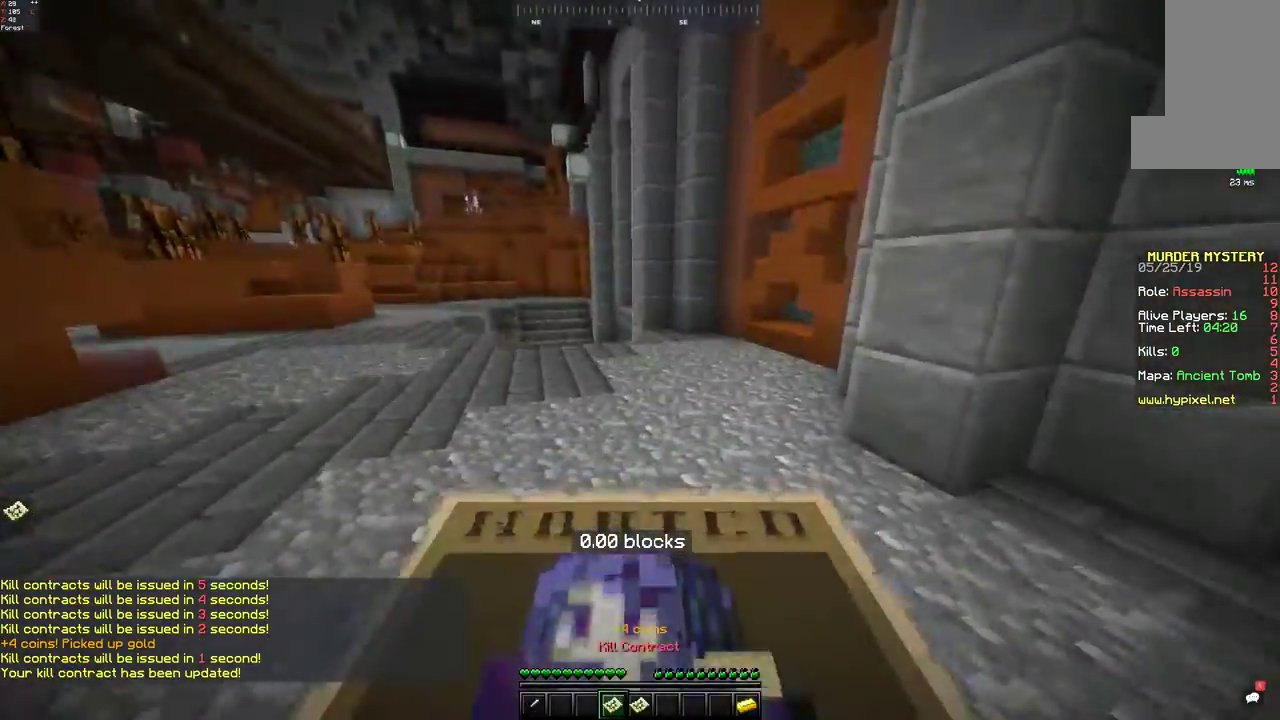
{"keys": ["d", "w"], "mouse": [], "events": [[50, "w", "down"]]}
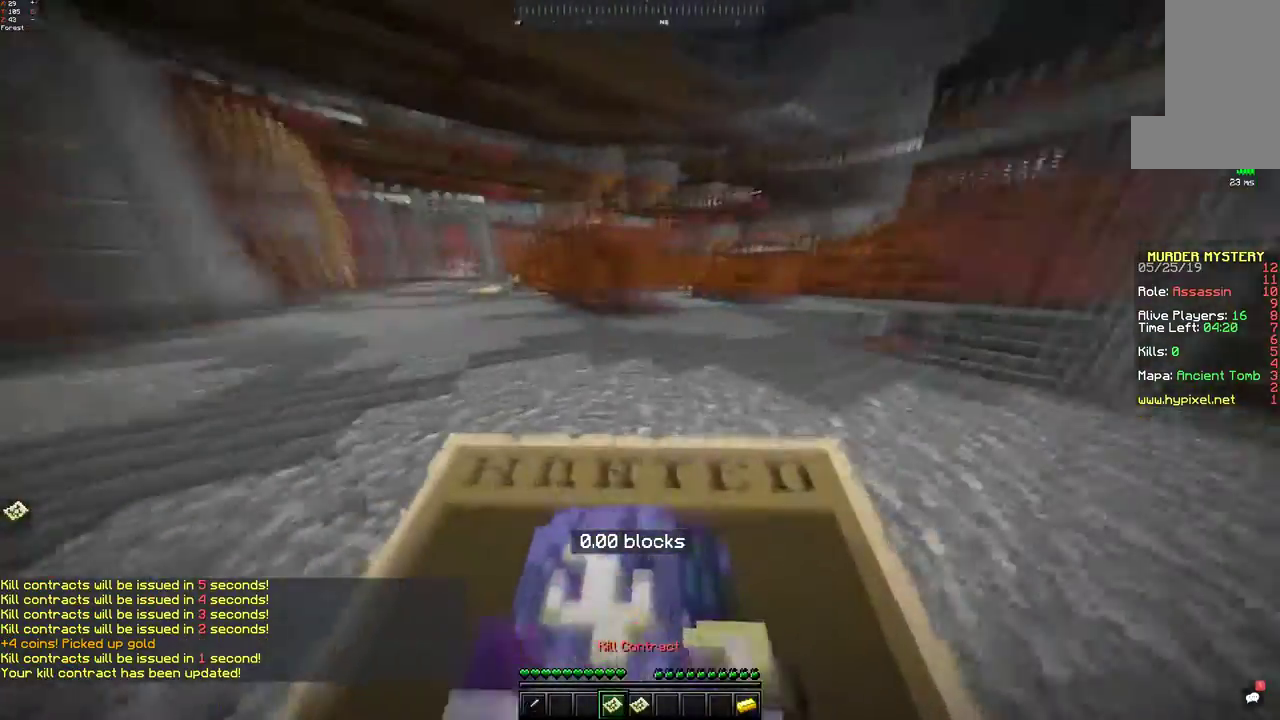
{"keys": ["a", "w"], "mouse": [], "events": [[50, "a", "down"], [117, "d", "up"]]}
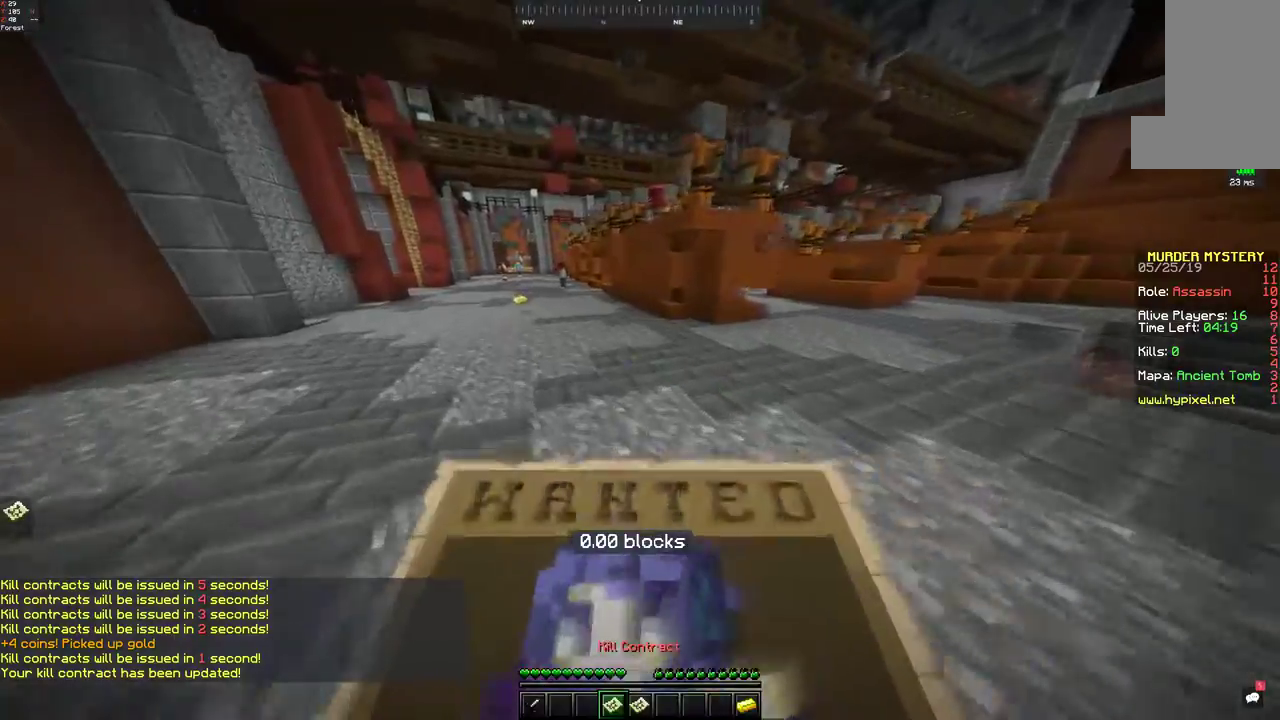
{"keys": ["a", "w"], "mouse": [], "events": []}
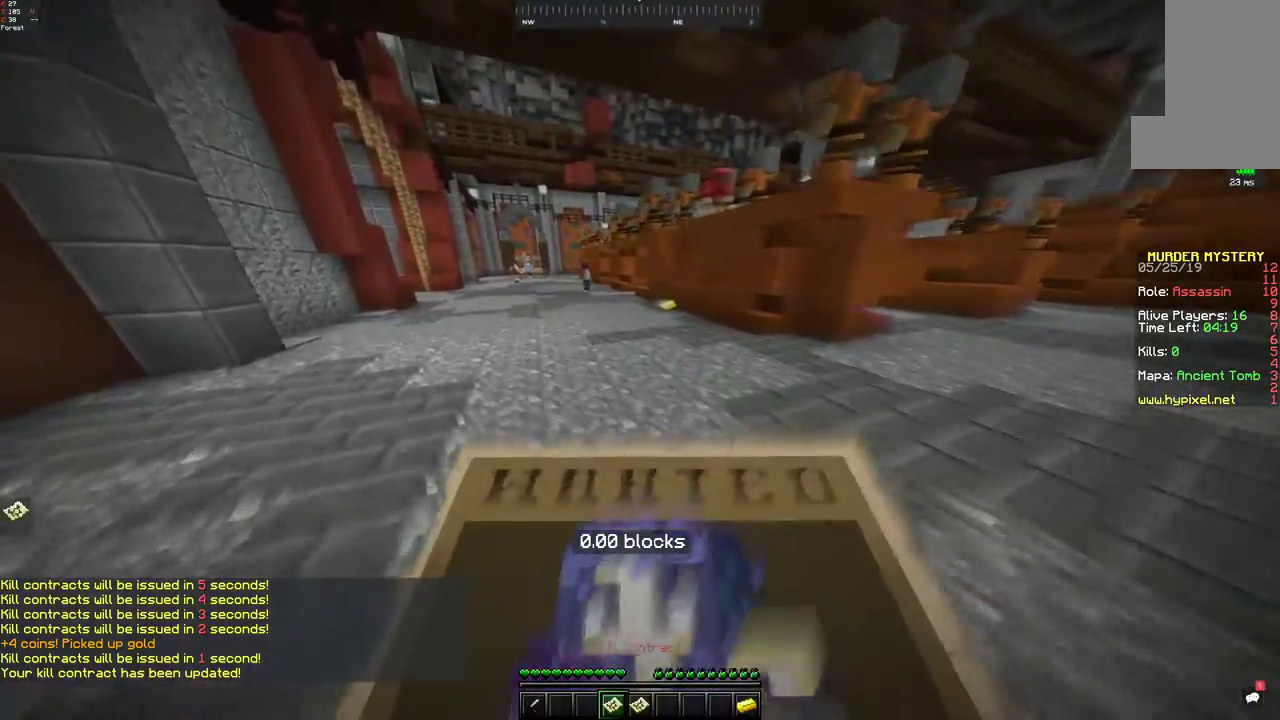
{"keys": ["d", "w"], "mouse": [], "events": [[100, "space", "down"], [117, "a", "up"], [200, "d", "down"], [317, "space", "up"]]}
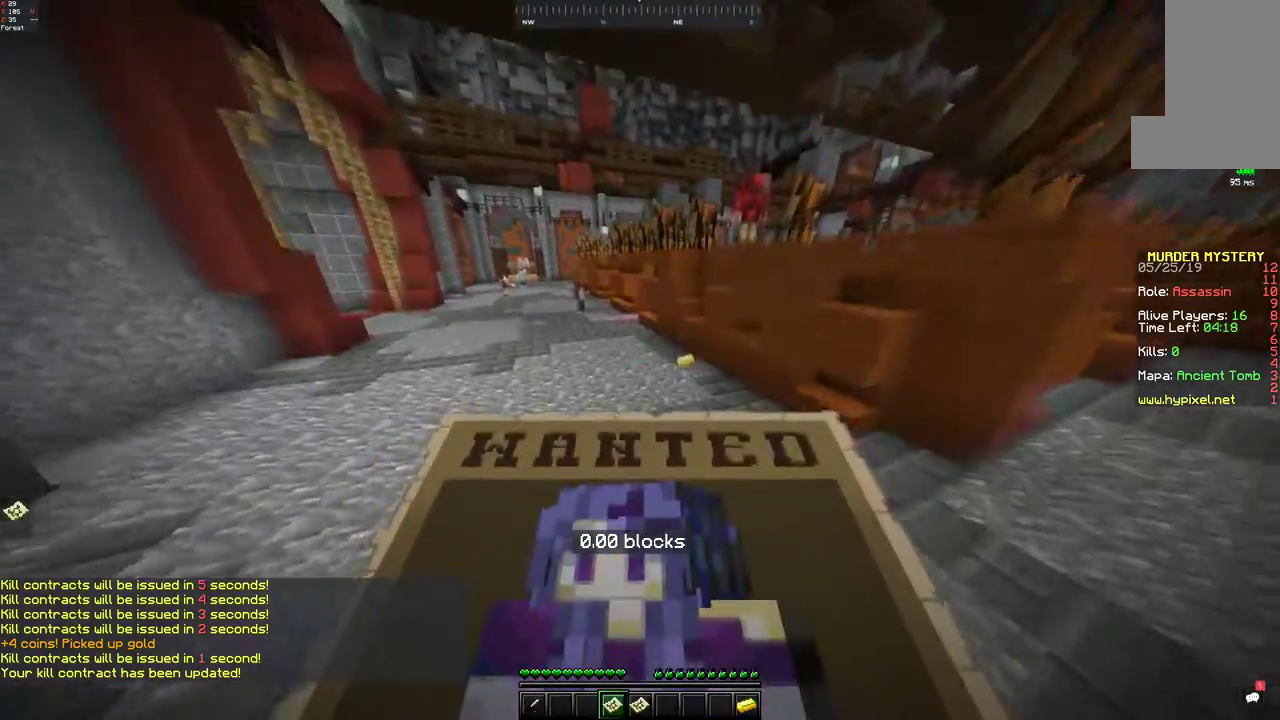
{"keys": ["w"], "mouse": [], "events": [[317, "d", "up"]]}
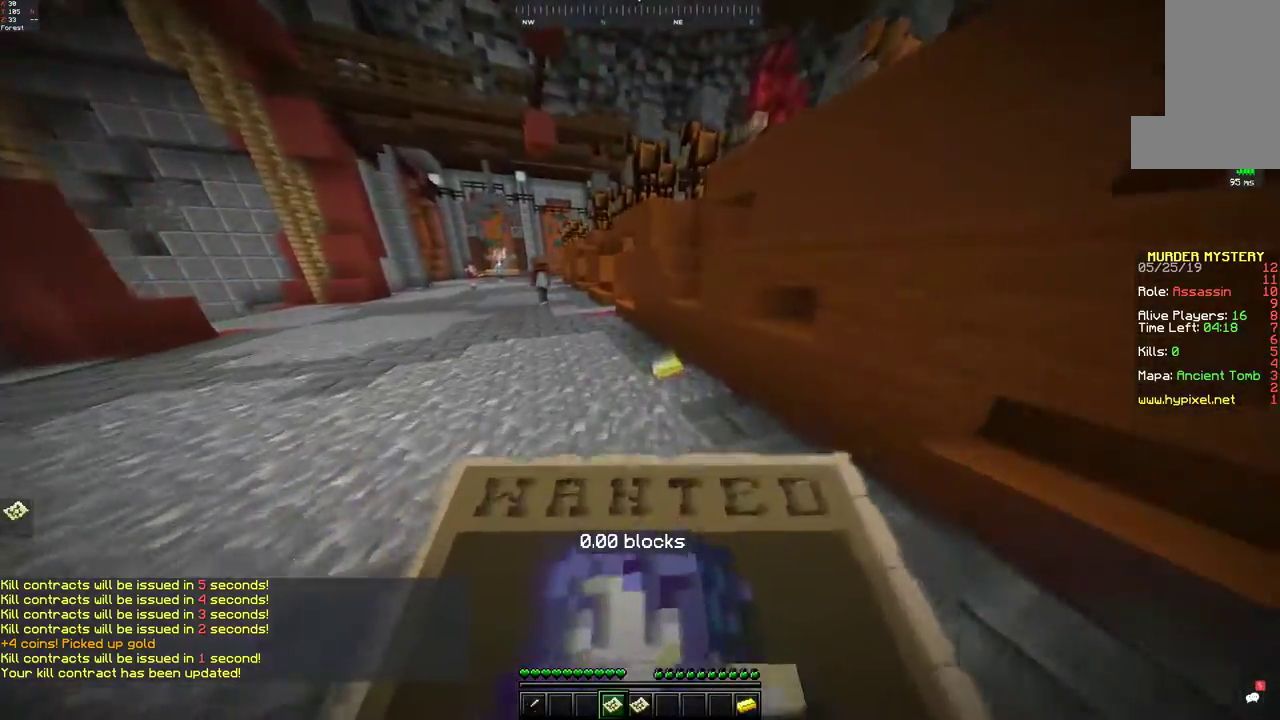
{"keys": ["w"], "mouse": [], "events": []}
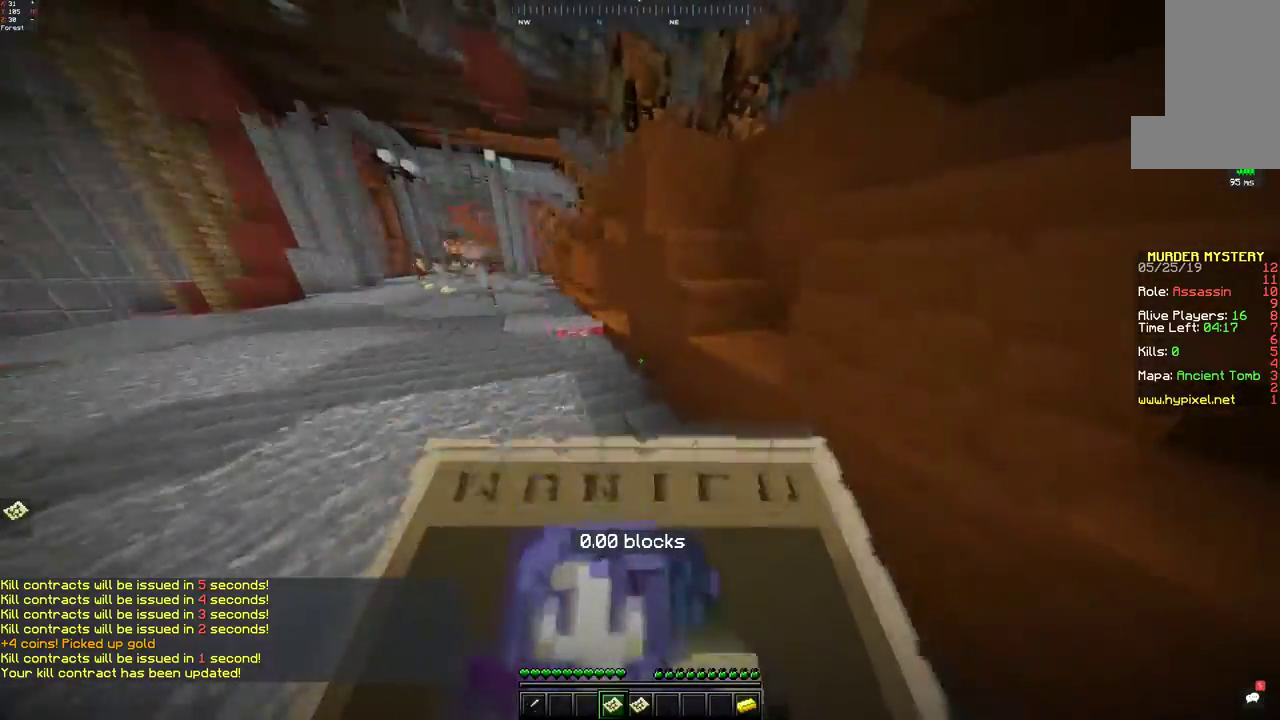
{"keys": ["d", "space", "w"], "mouse": [], "events": [[50, "d", "down"], [350, "space", "down"]]}